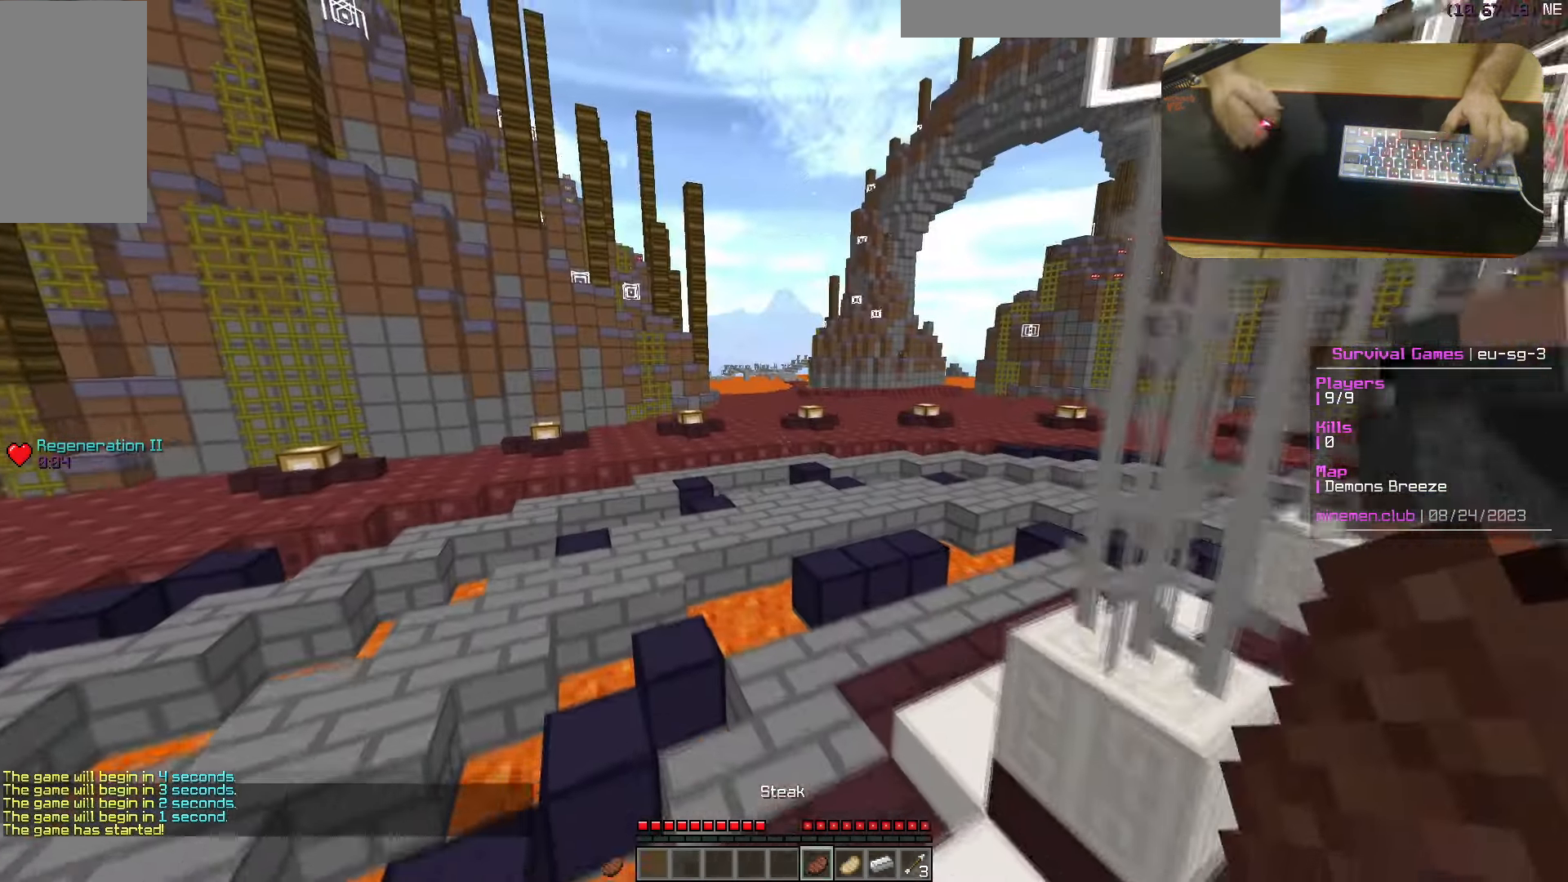
Gameplay with keyboard and mouse; each line is a JSON object with the keys and mouse buttons held at the frame after it. "events" lists presses ("down") and releases ("up") of "a", "d", "s", "w", "mouse_left" and "mouse_right" between this image and that frame as [ms after this image, input, new state], when the widget could be followed in between. "mouse_left", "mouse_right" = the "left", "right" buttons of the "mouse" list. No other keys are recorded. Fast repeated clicks can show as one long hold. Mouse movement is not recorded.
{"keys": ["w"], "mouse": [], "events": []}
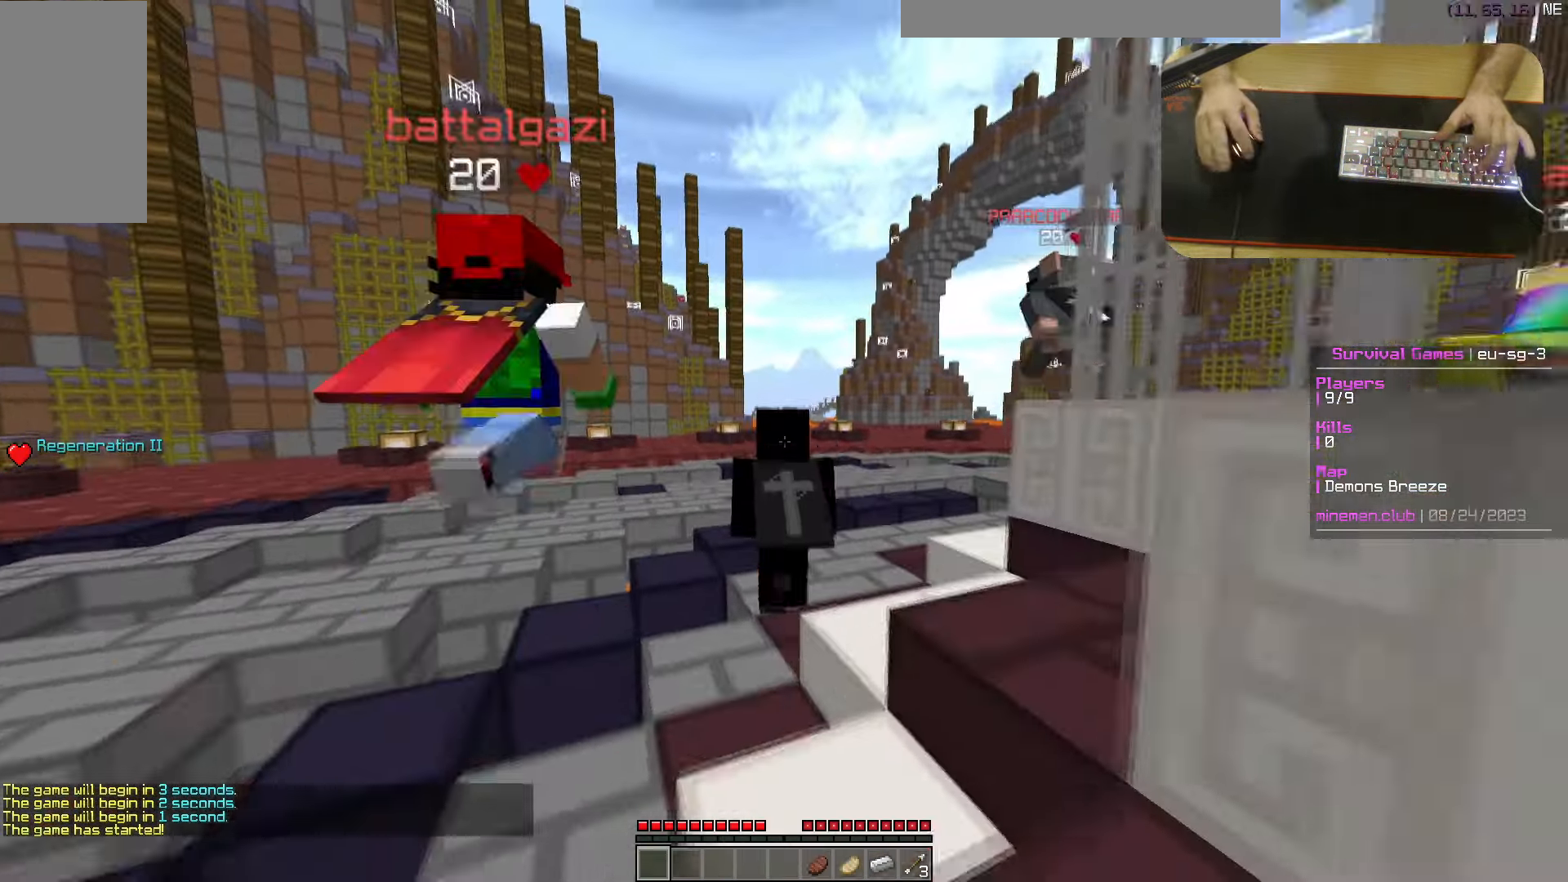
{"keys": ["w"], "mouse": [], "events": []}
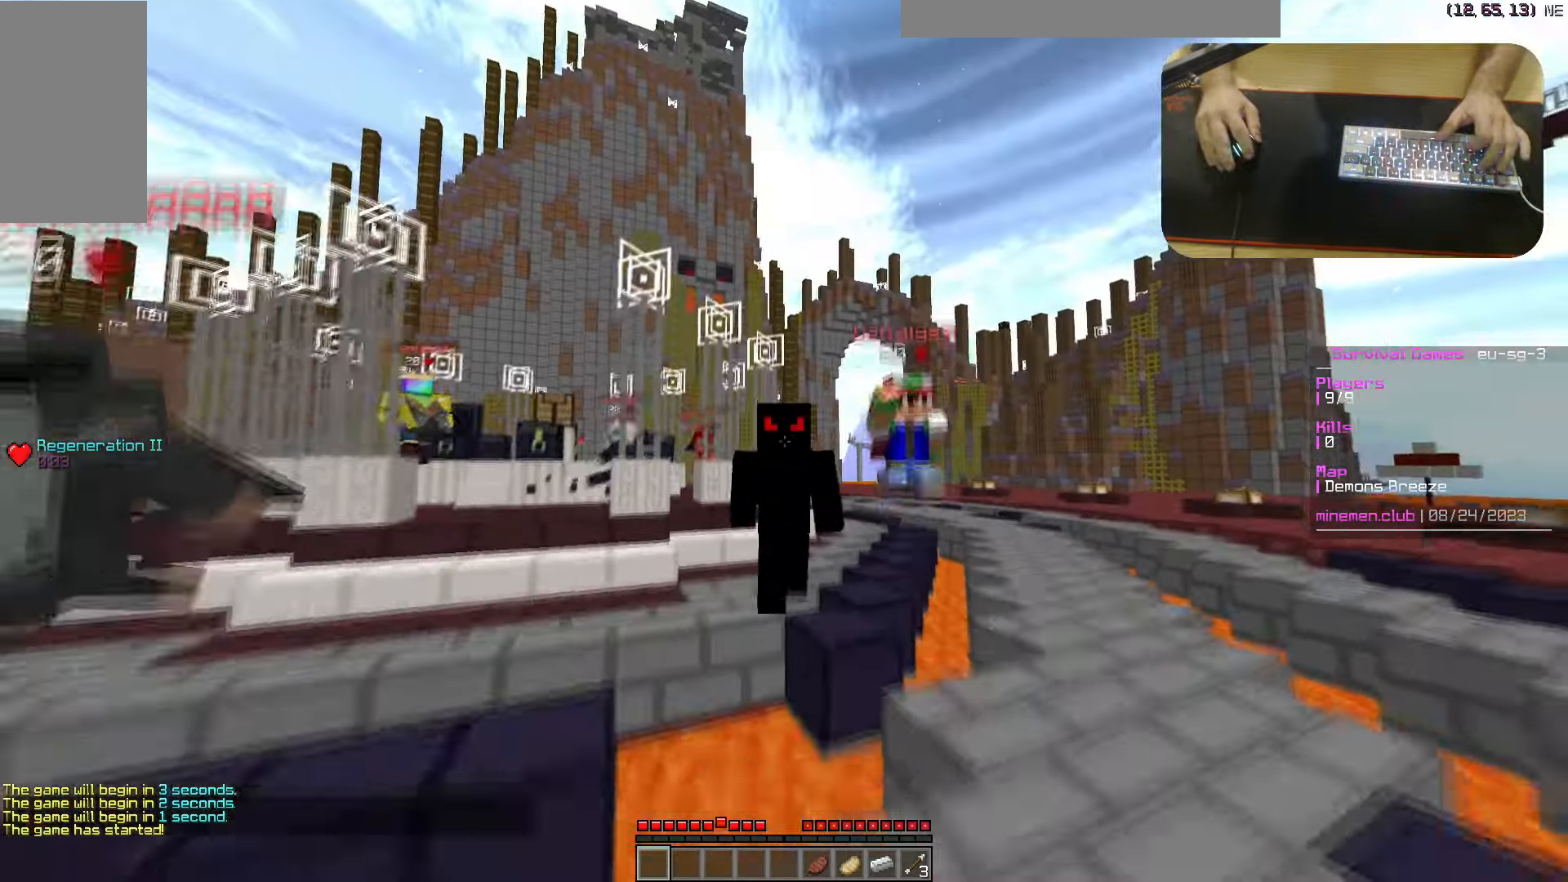
{"keys": ["w"], "mouse": [], "events": []}
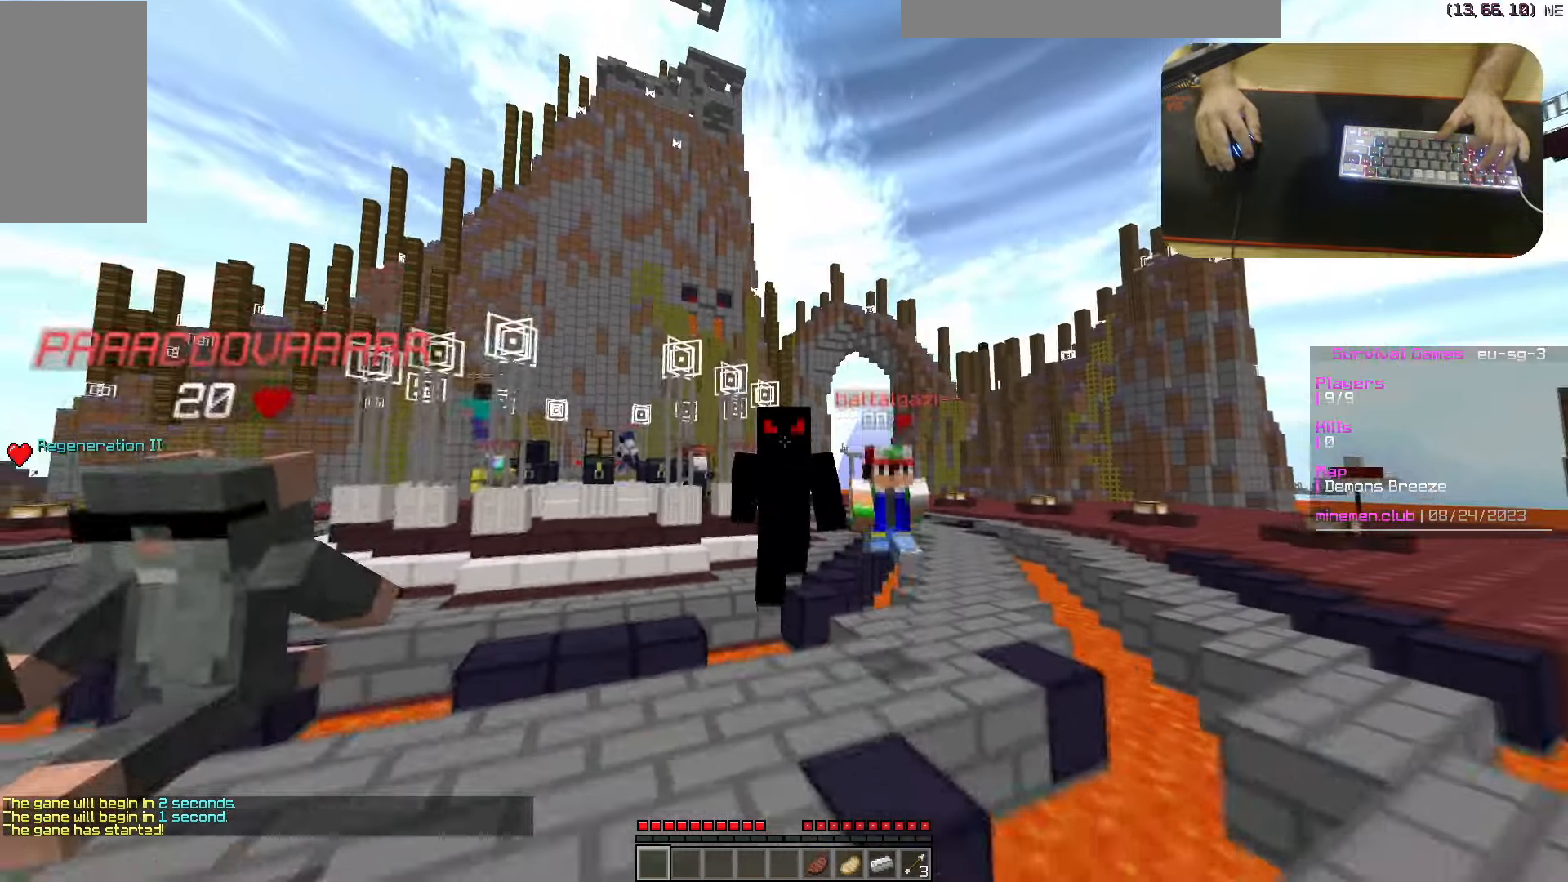
{"keys": ["w"], "mouse": [], "events": []}
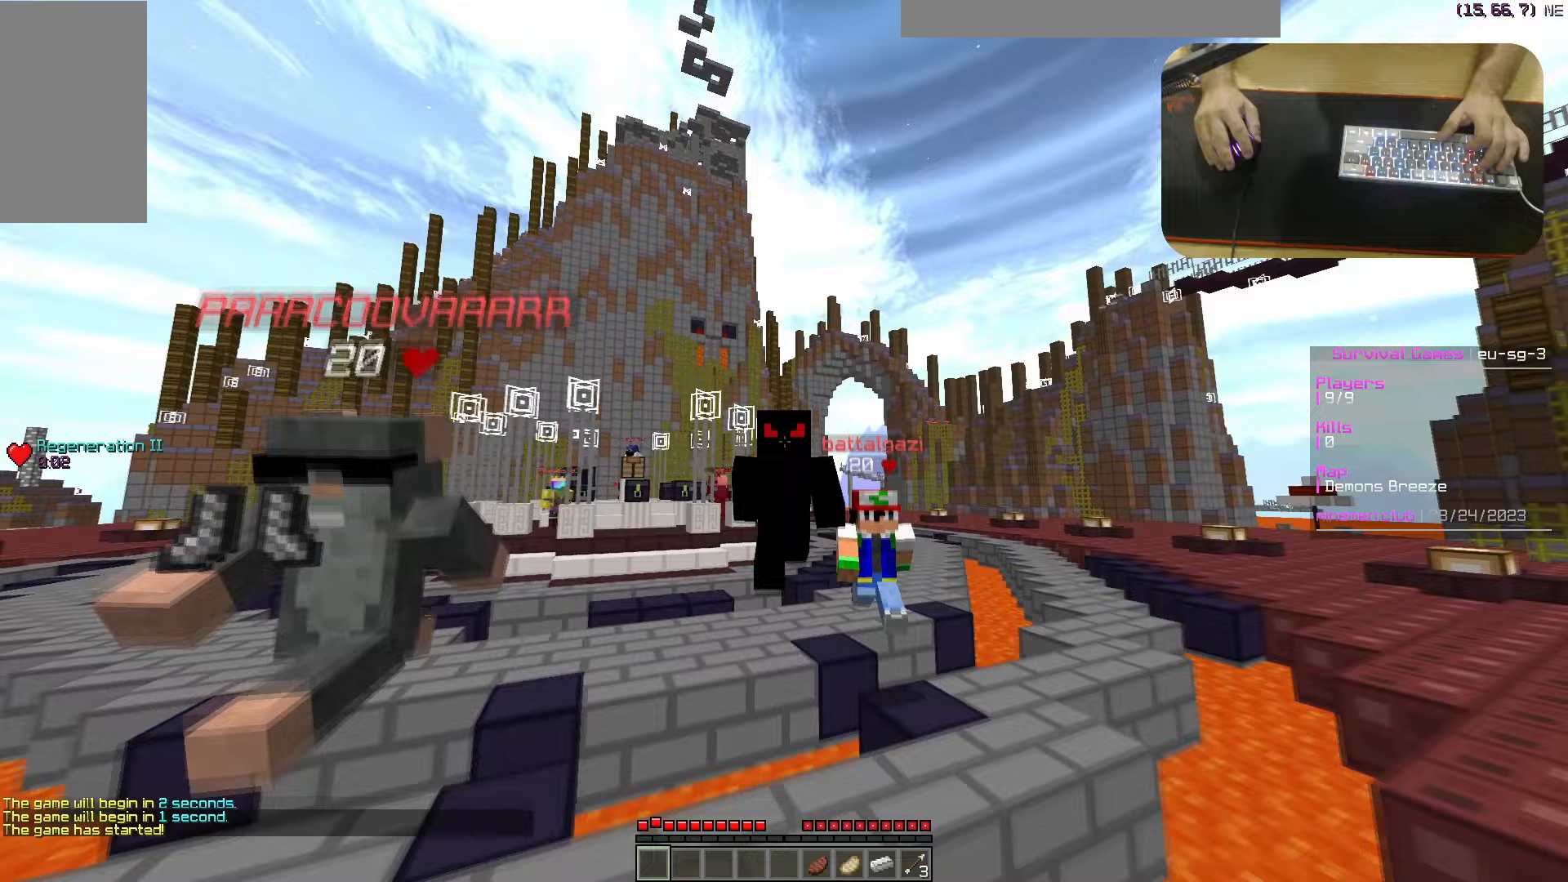
{"keys": ["w"], "mouse": [], "events": []}
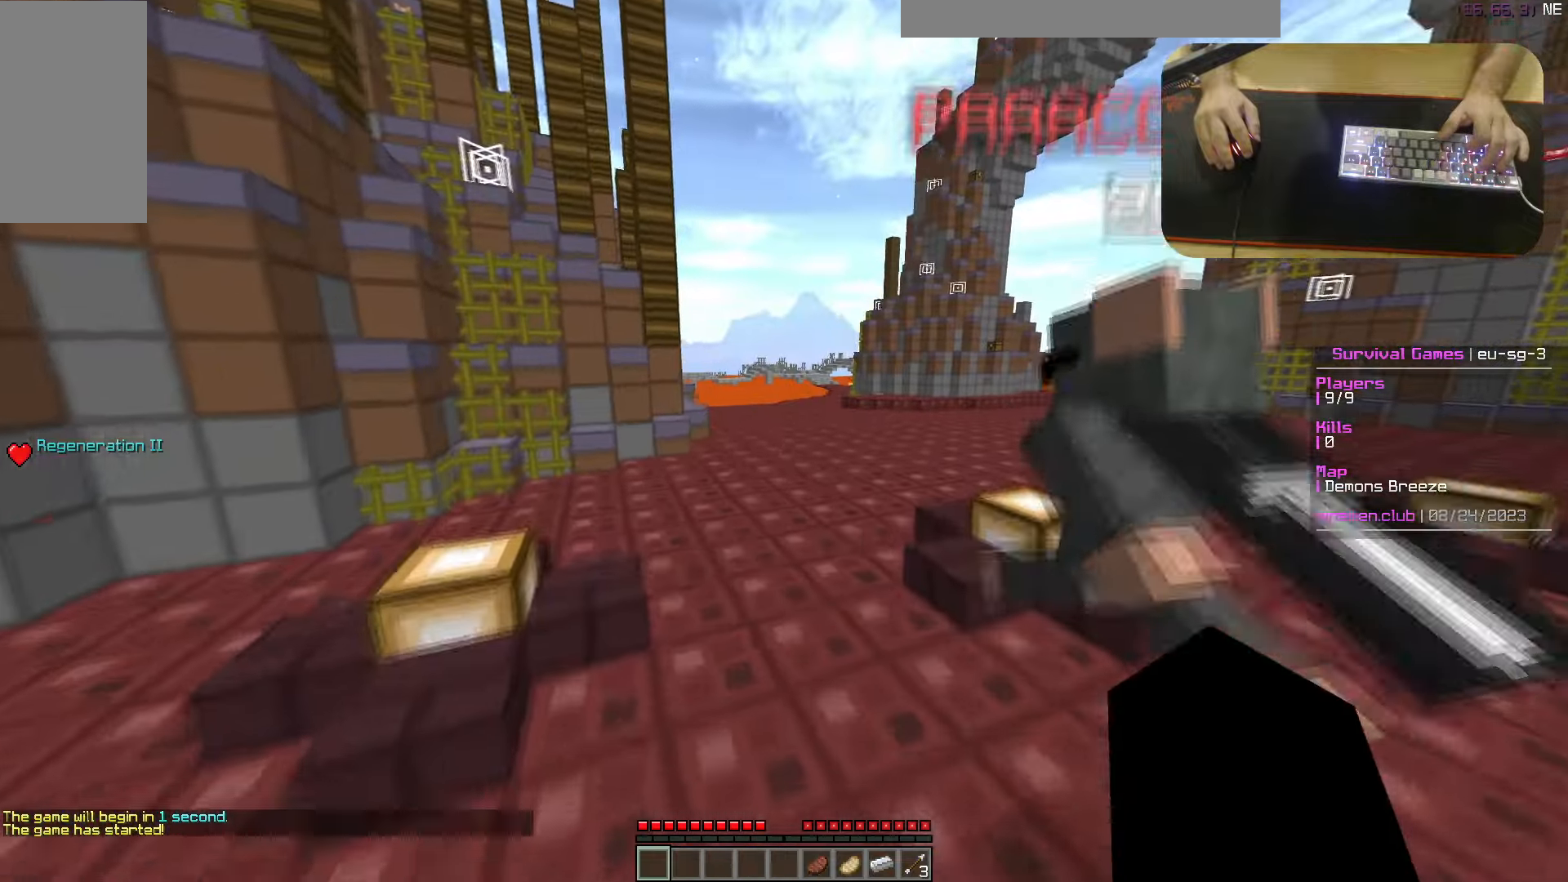
{"keys": ["w"], "mouse": [], "events": []}
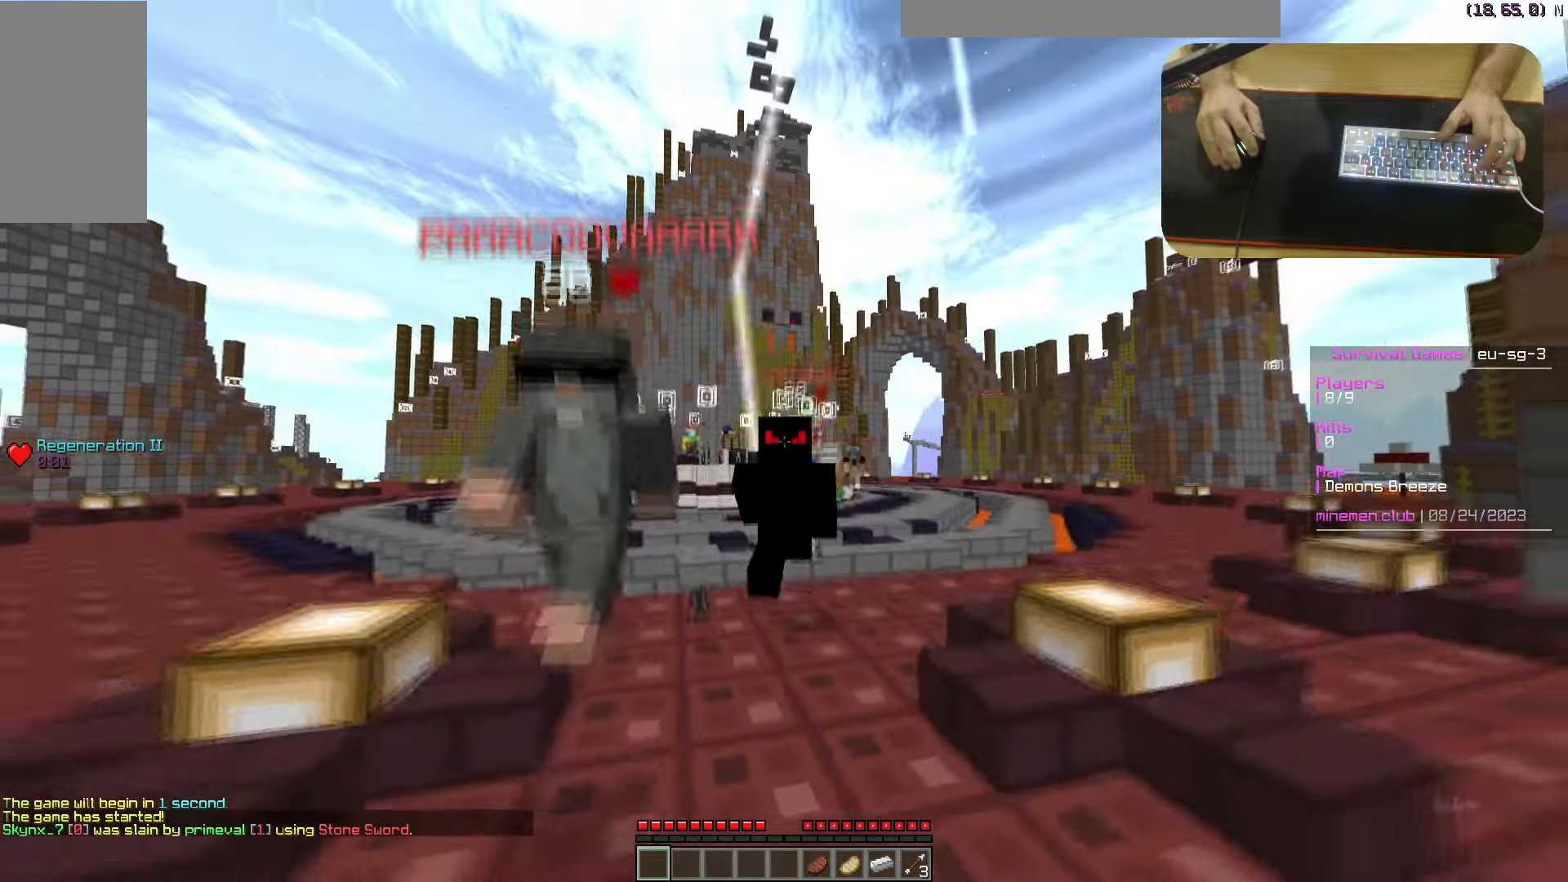
{"keys": ["w"], "mouse": [], "events": []}
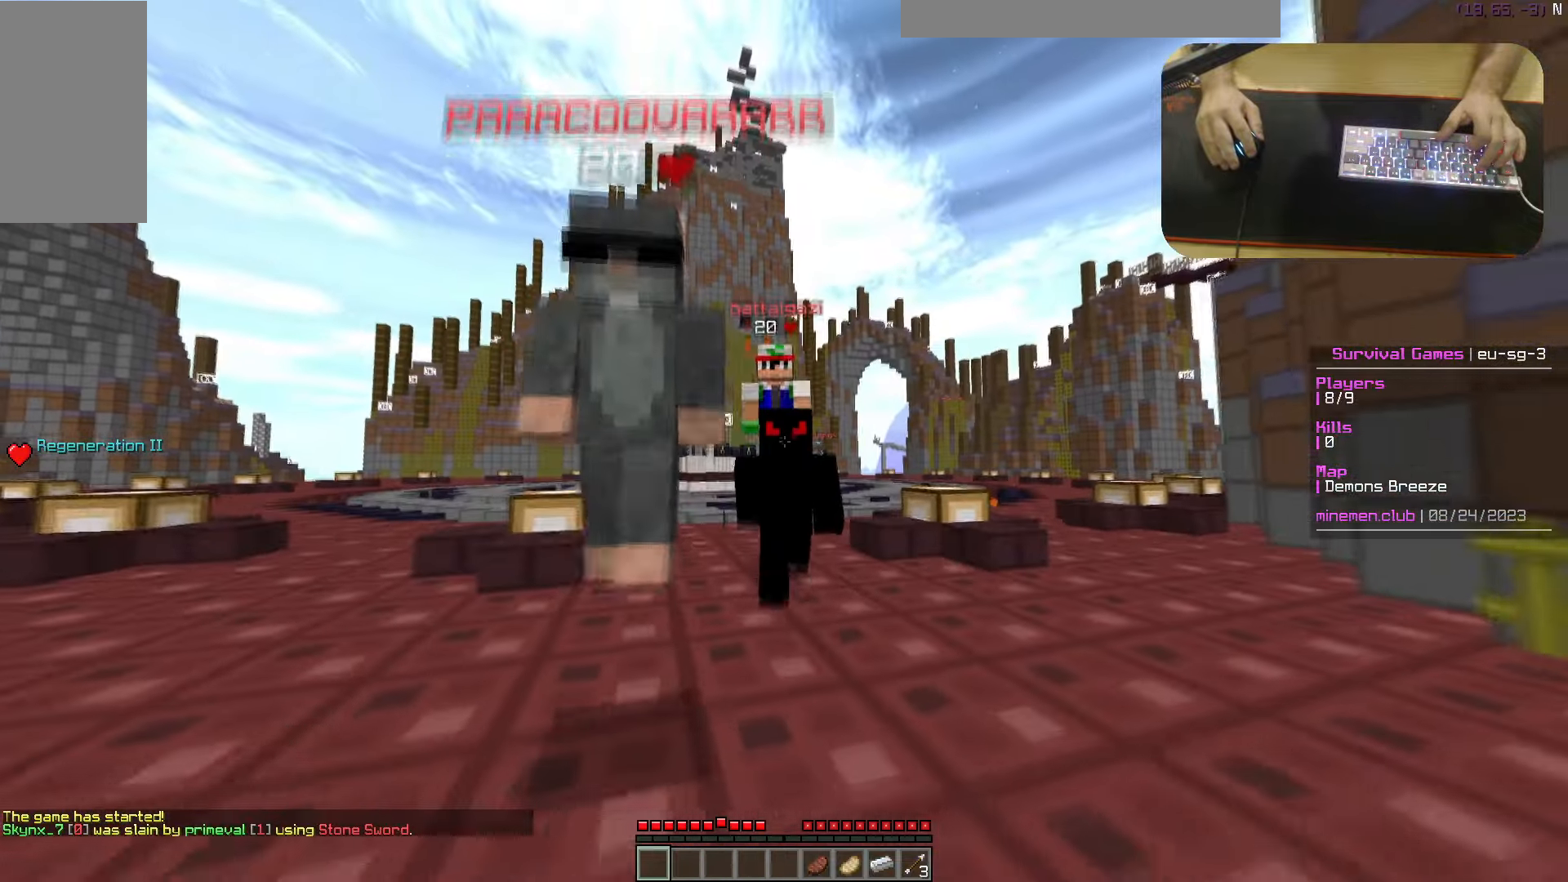
{"keys": ["w"], "mouse": [], "events": []}
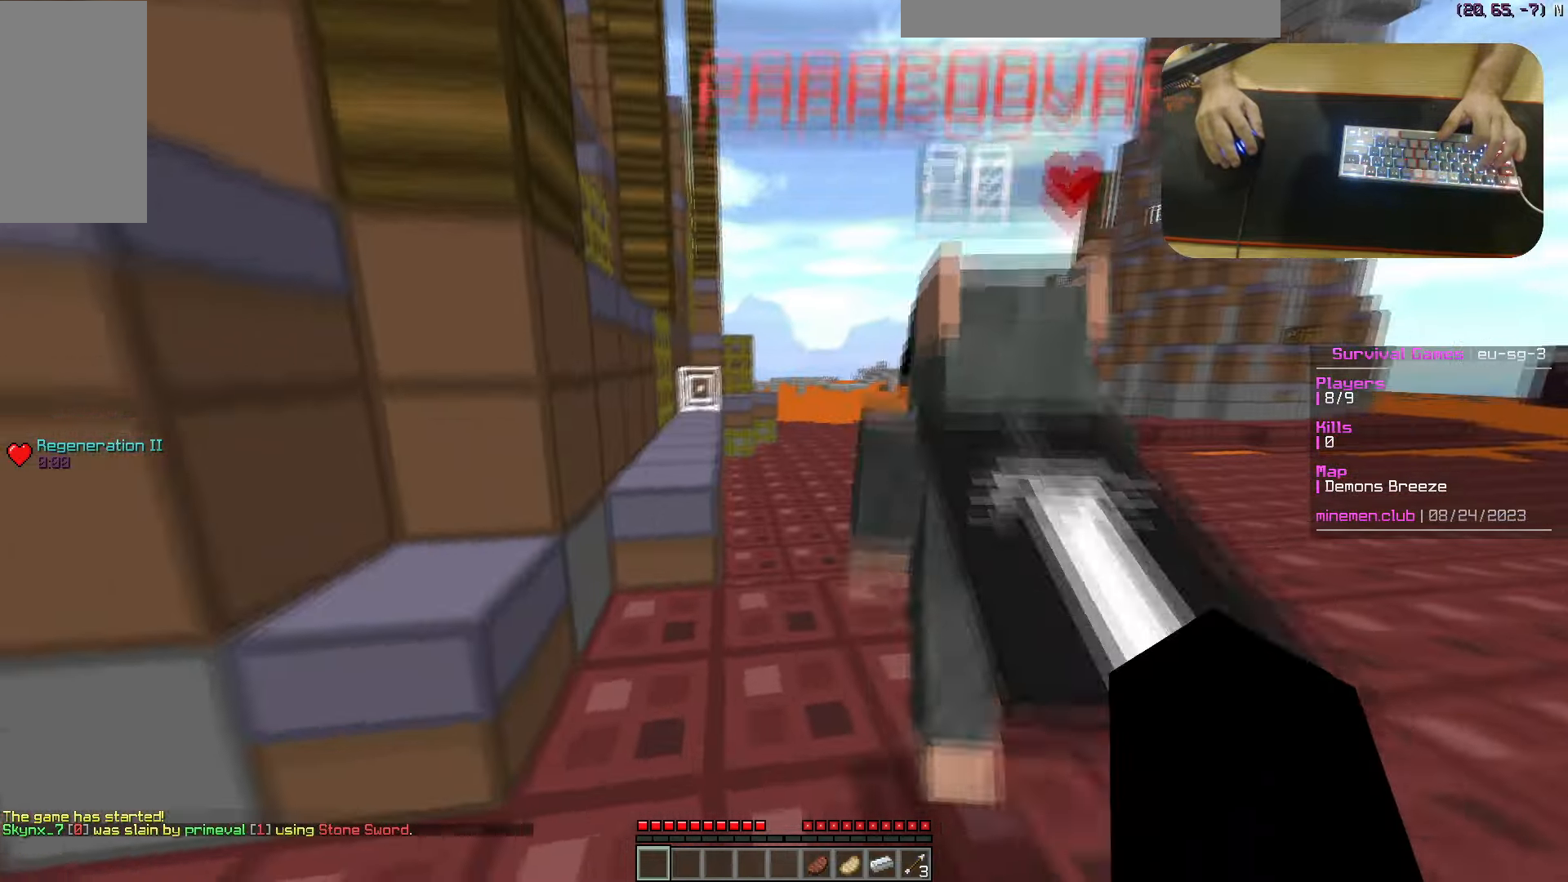
{"keys": ["w"], "mouse": [], "events": [[283, "d", "down"], [417, "d", "up"]]}
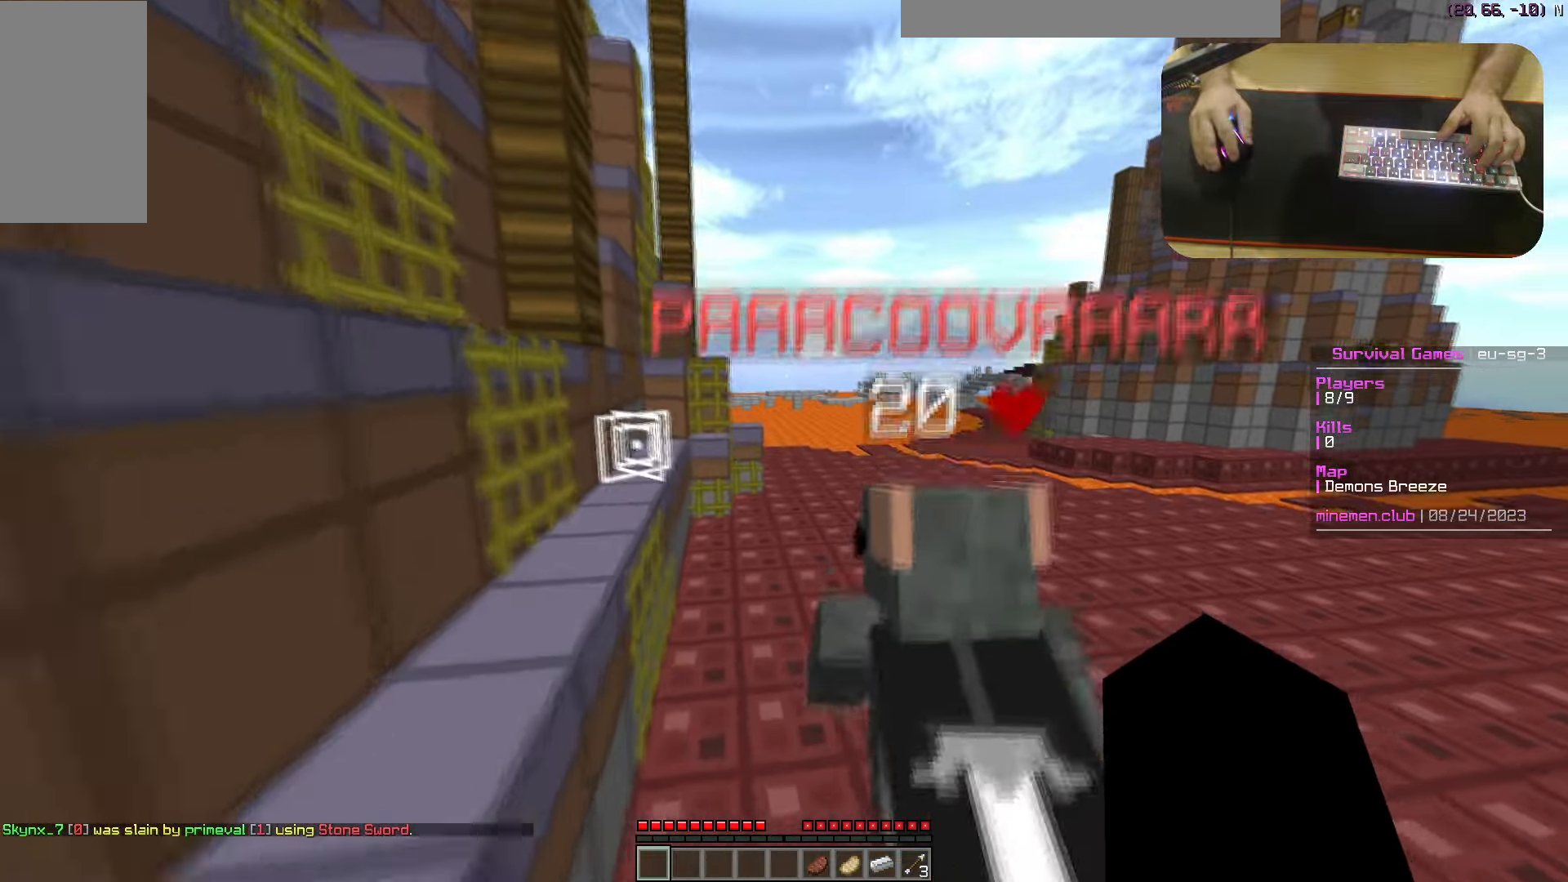
{"keys": ["a", "w"], "mouse": [], "events": [[400, "a", "down"]]}
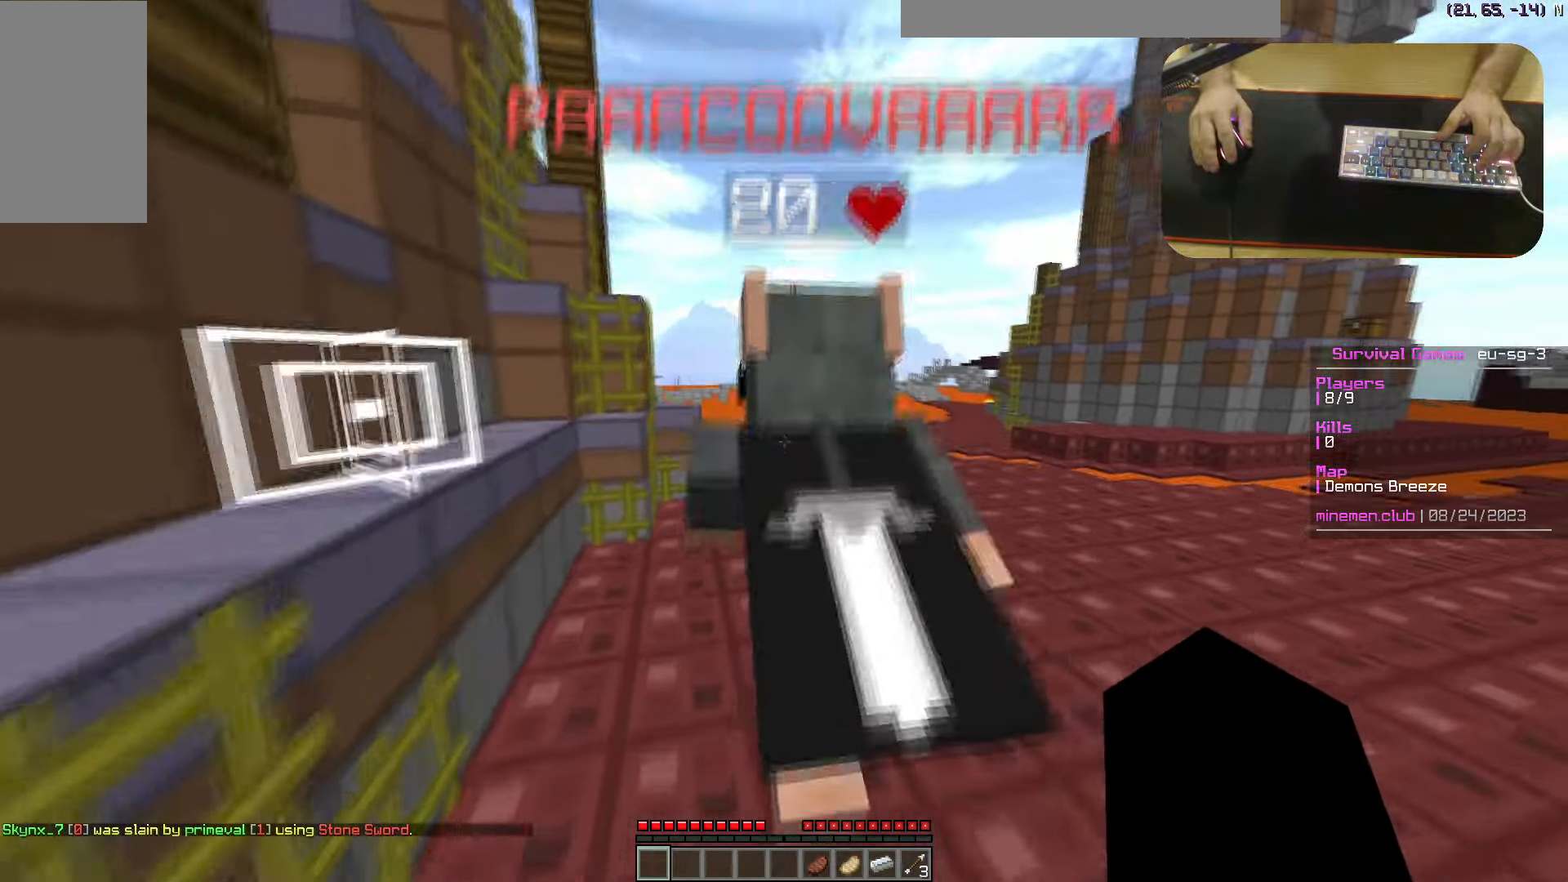
{"keys": ["d", "w"], "mouse": [], "events": [[250, "mouse_left", "down"], [267, "a", "up"], [333, "mouse_left", "up"], [450, "d", "down"]]}
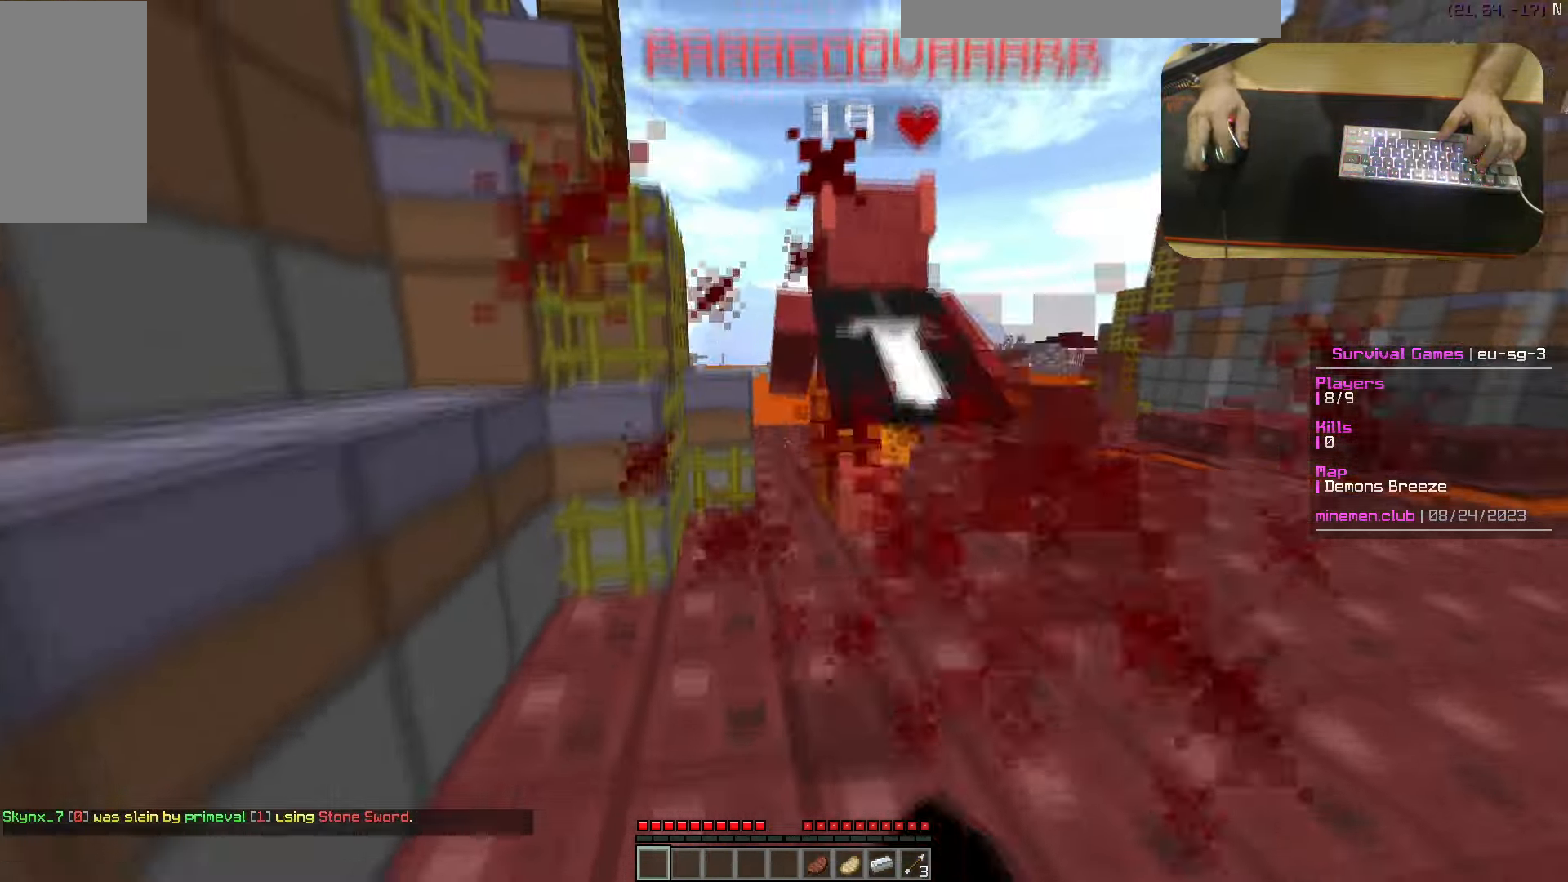
{"keys": ["d", "w"], "mouse": [], "events": [[217, "d", "up"], [500, "d", "down"]]}
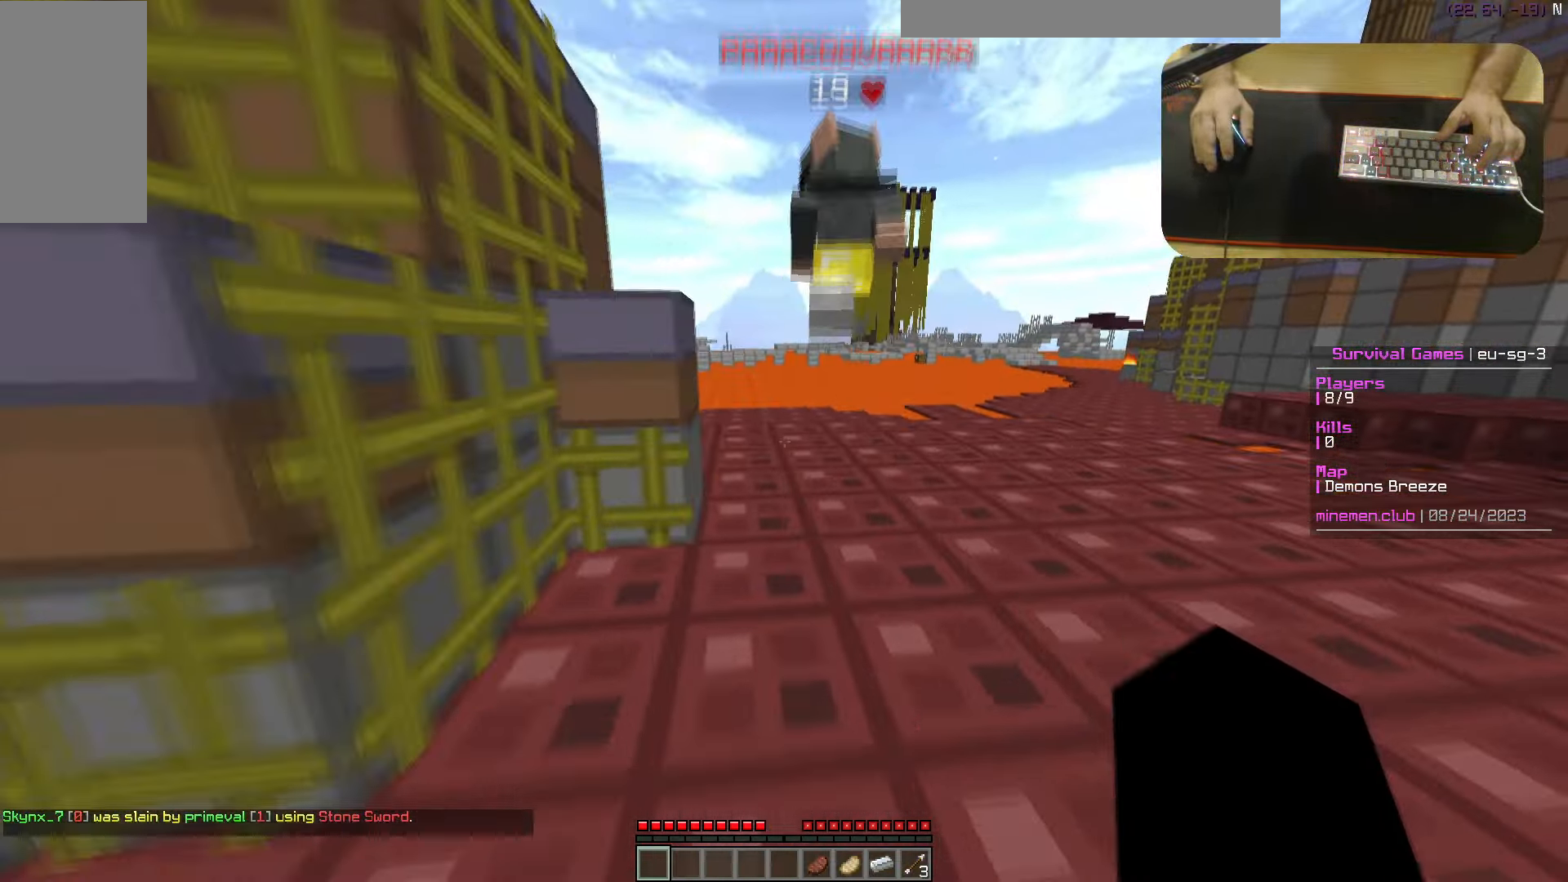
{"keys": ["w"], "mouse": [], "events": [[183, "d", "up"]]}
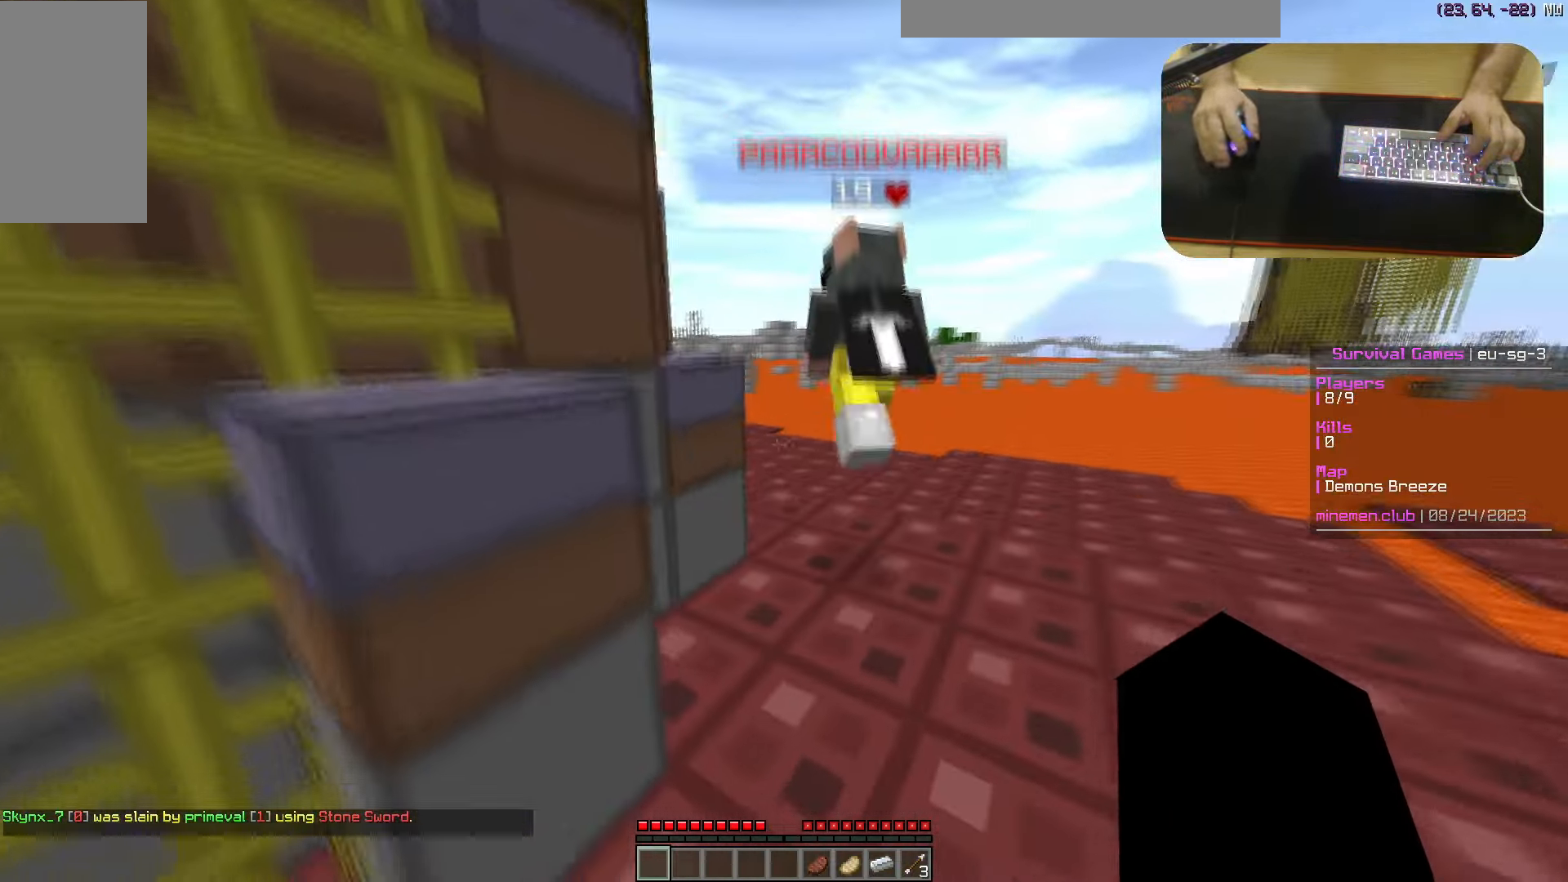
{"keys": ["a", "w"], "mouse": [], "events": [[350, "a", "down"]]}
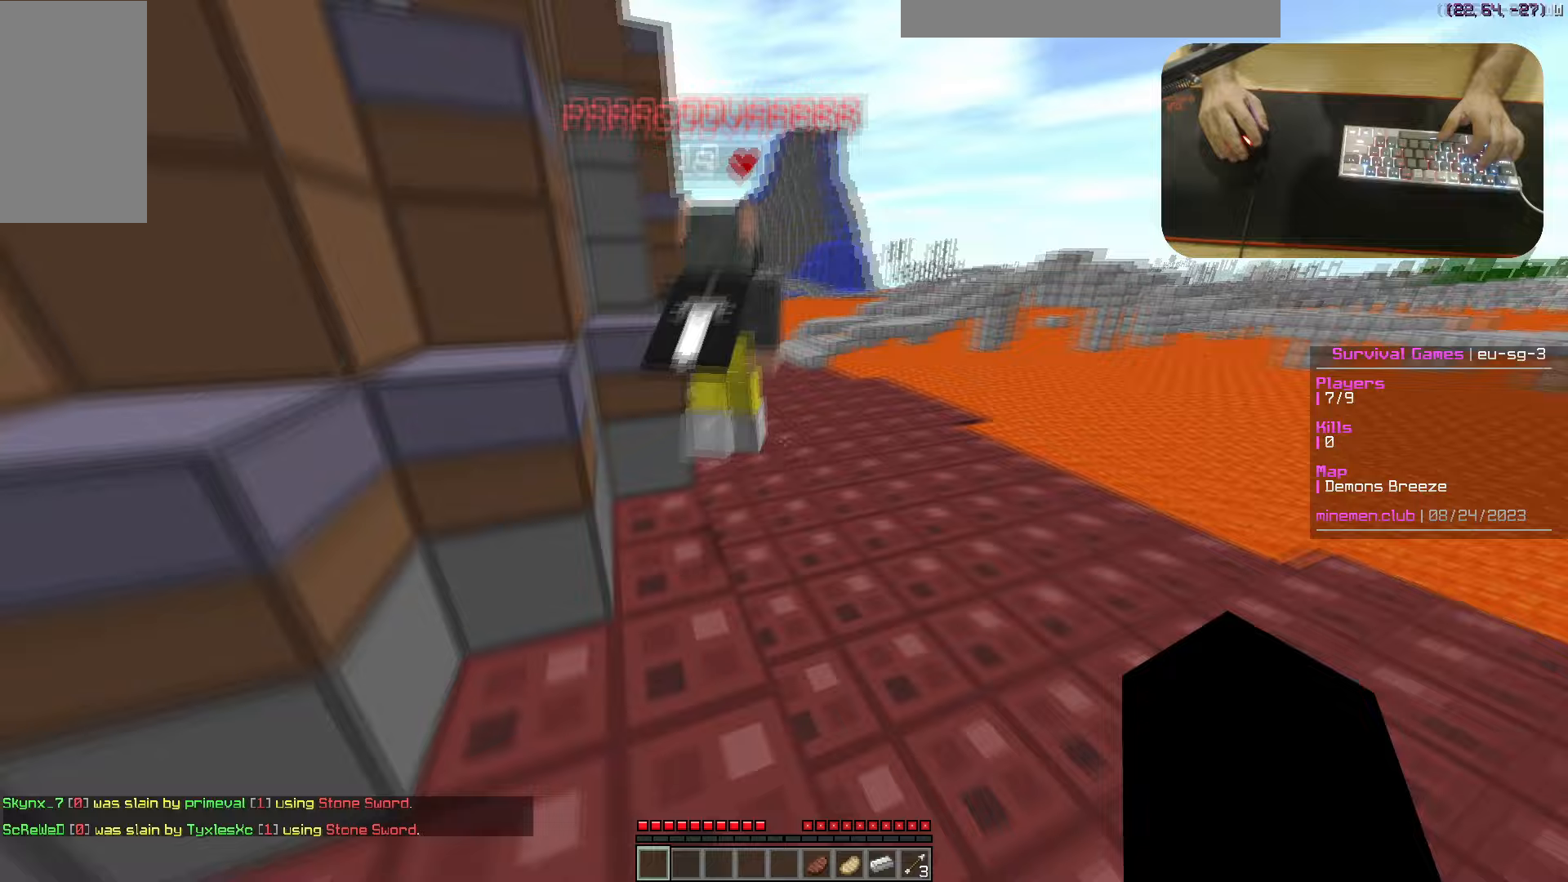
{"keys": ["a", "w"], "mouse": [], "events": [[250, "a", "up"], [483, "a", "down"]]}
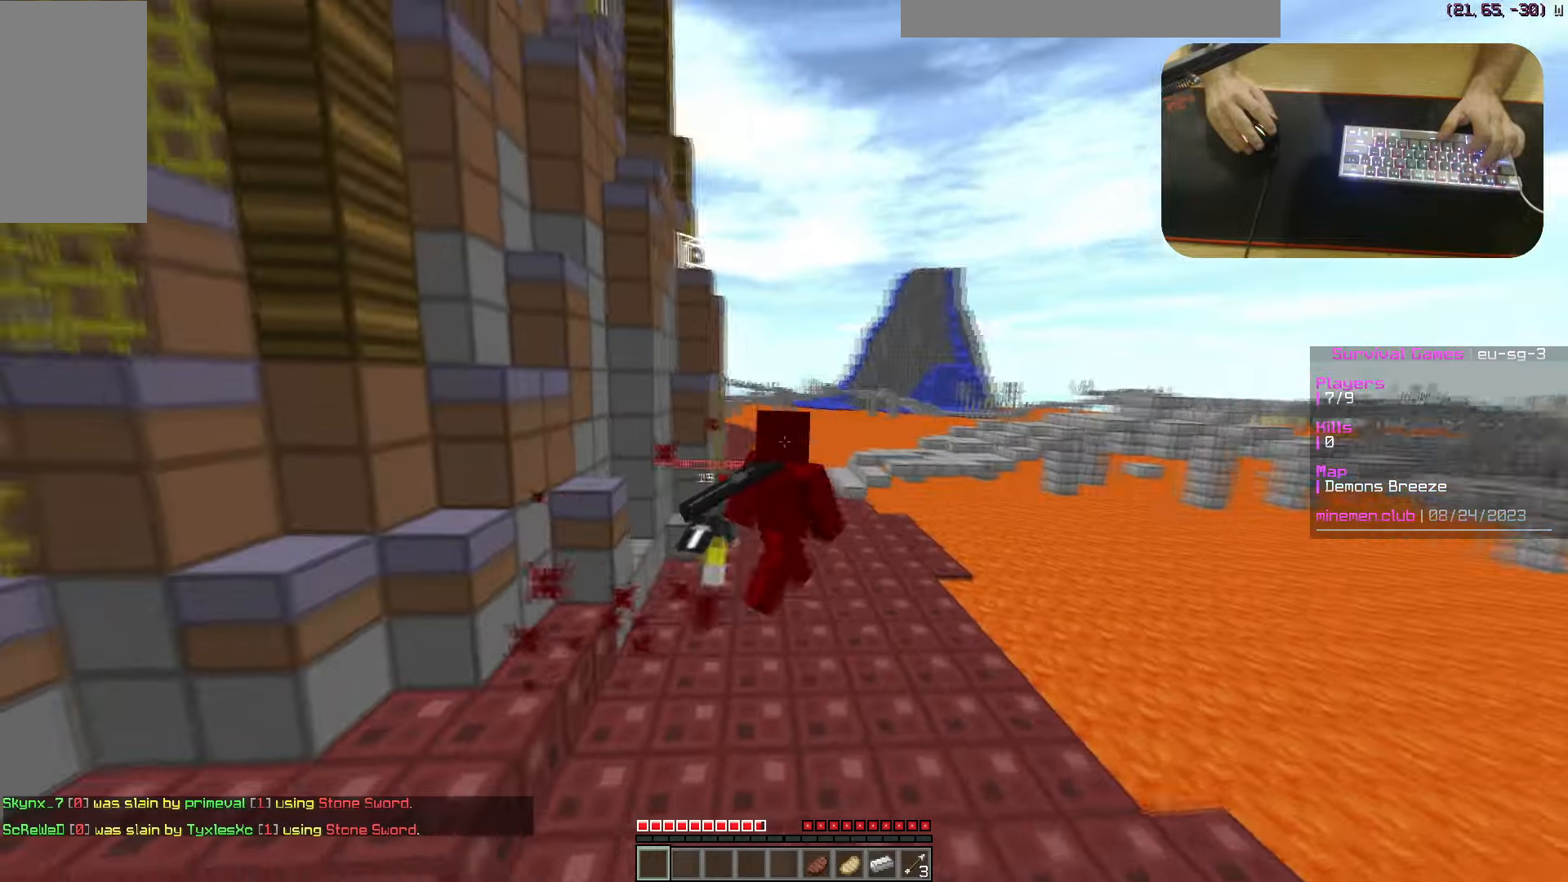
{"keys": ["a", "w"], "mouse": [], "events": []}
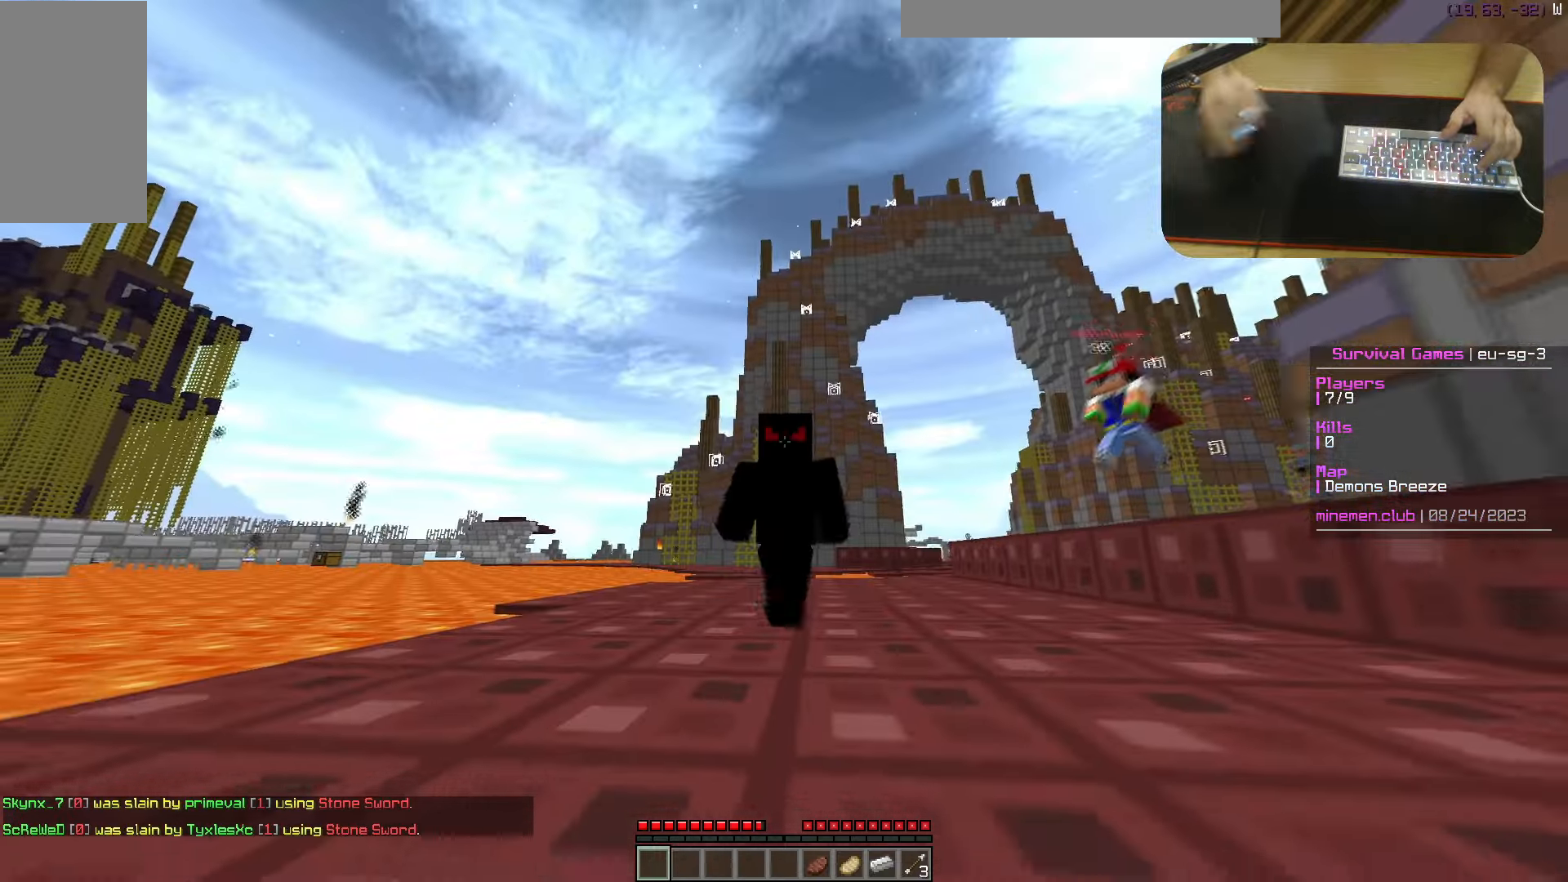
{"keys": ["a", "w"], "mouse": [], "events": []}
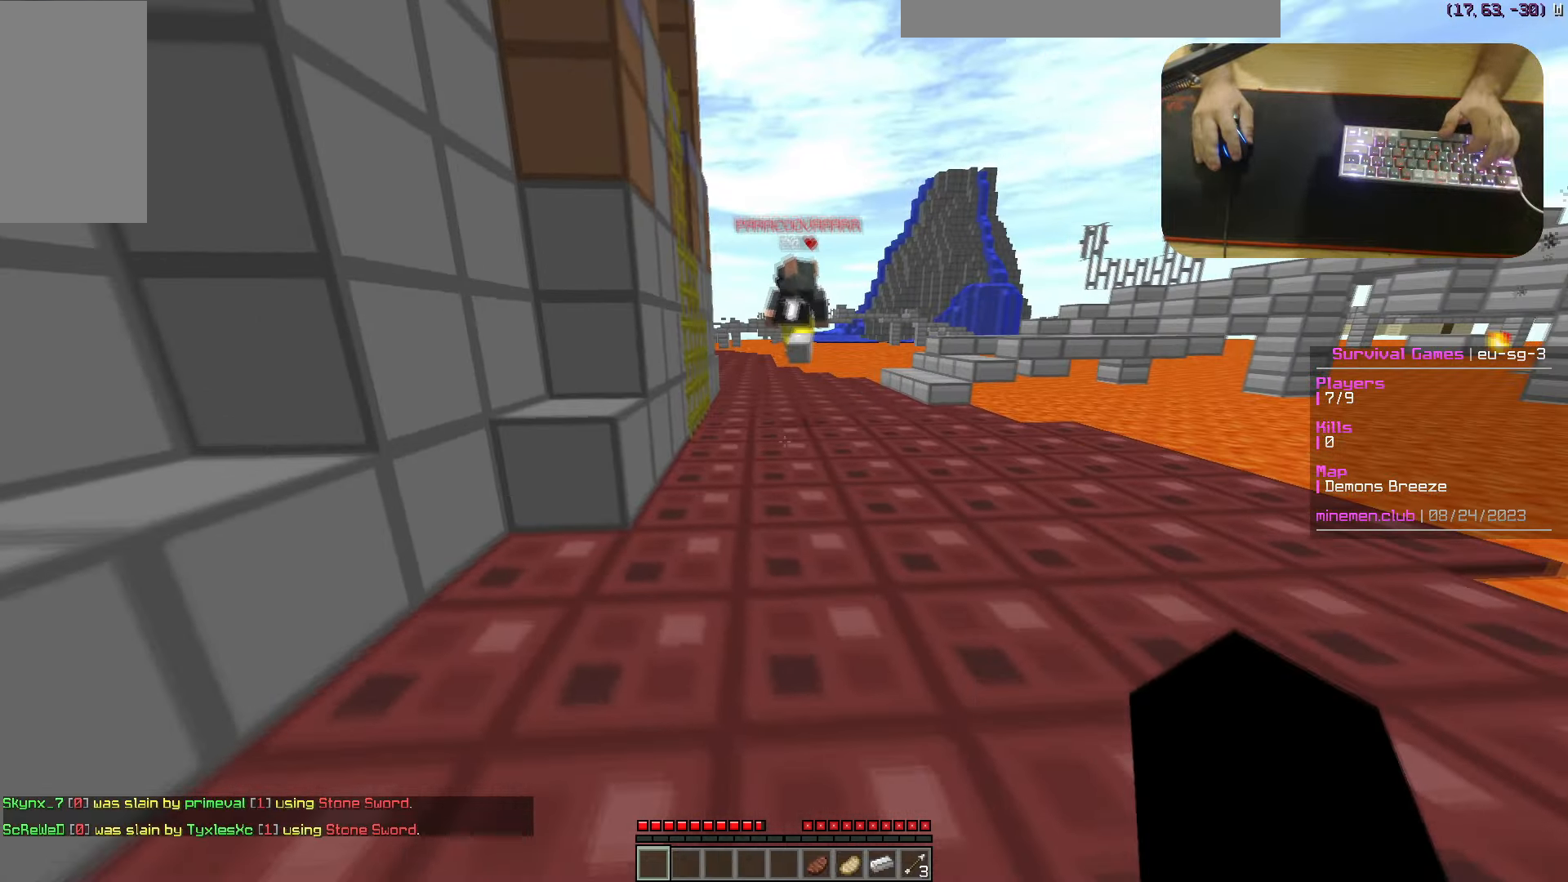
{"keys": ["a", "w"], "mouse": [], "events": [[67, "a", "up"], [283, "d", "down"], [317, "a", "down"], [350, "d", "up"]]}
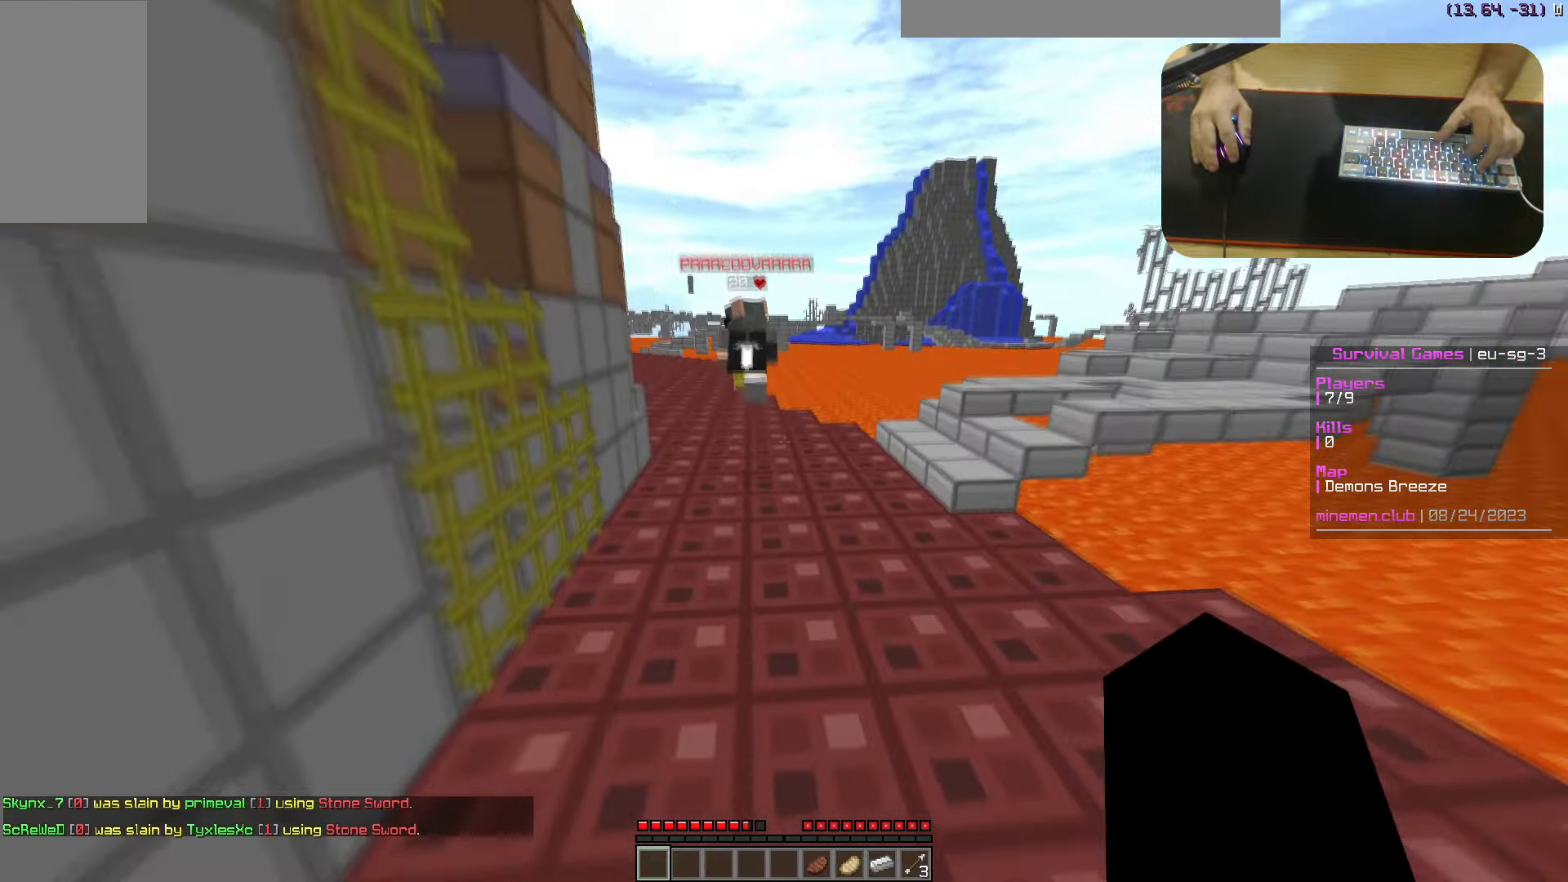
{"keys": ["a", "w"], "mouse": [], "events": [[150, "a", "up"], [317, "a", "down"]]}
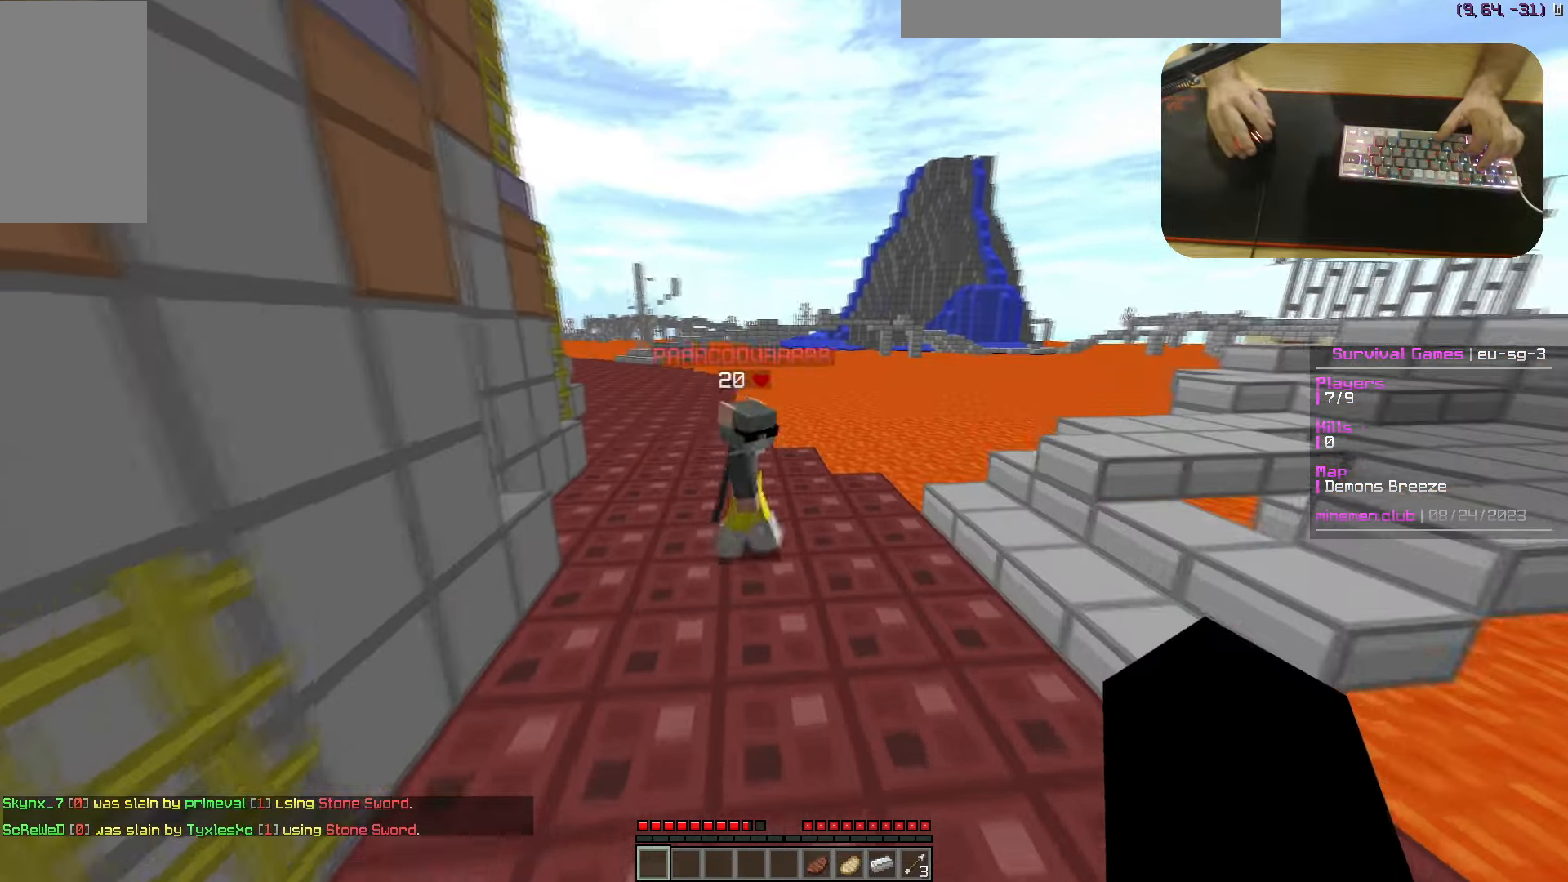
{"keys": ["a", "w"], "mouse": [], "events": [[233, "mouse_left", "down"], [483, "mouse_left", "up"]]}
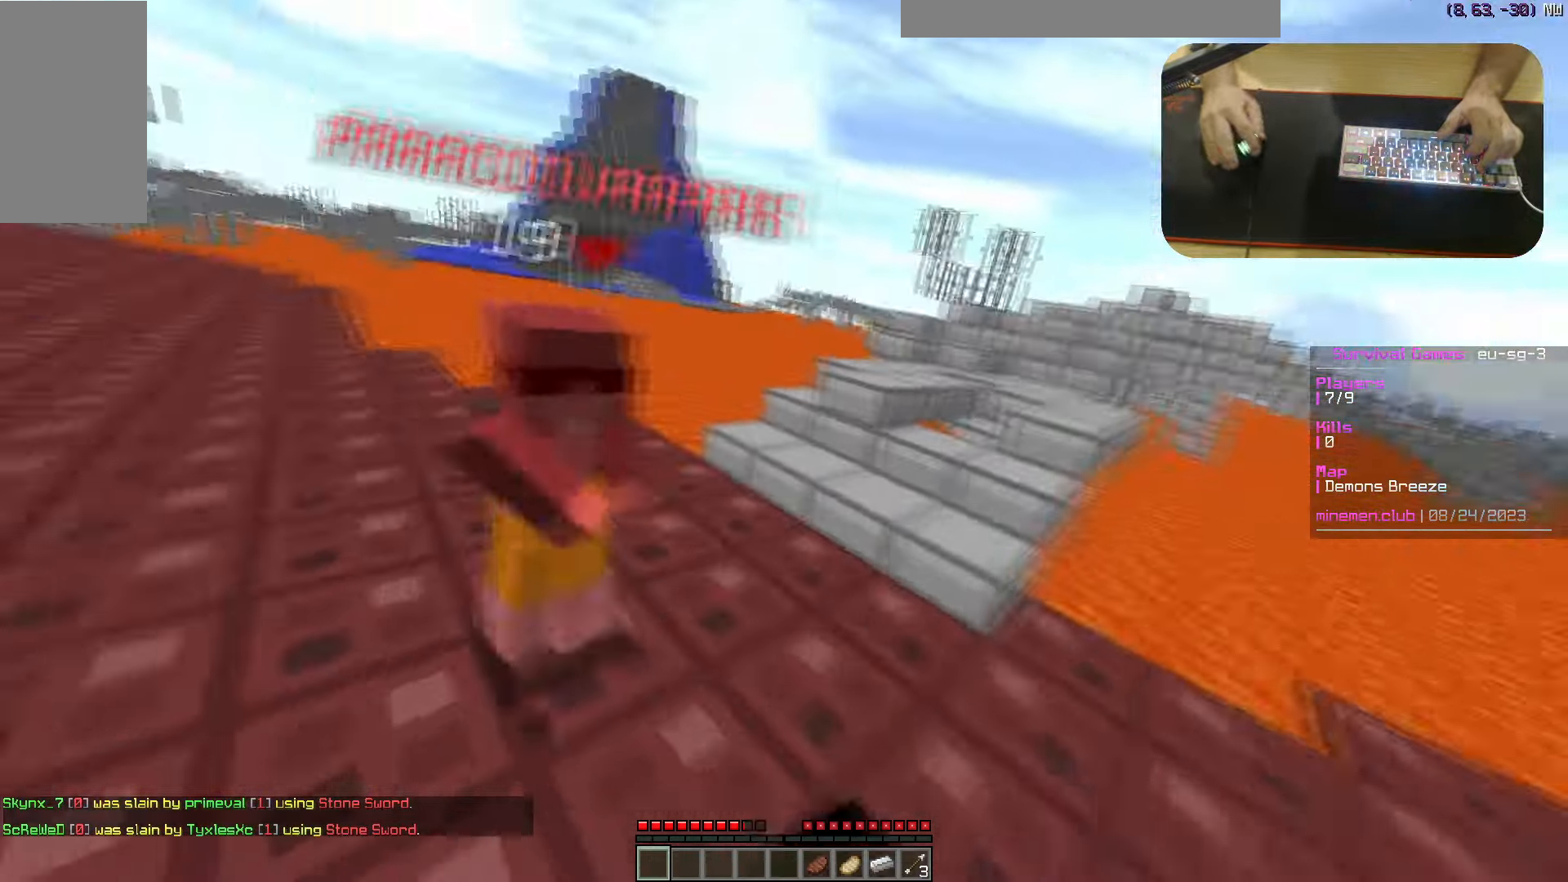
{"keys": ["d", "w"], "mouse": [], "events": [[33, "mouse_left", "down"], [267, "a", "up"], [283, "d", "down"], [467, "mouse_left", "up"]]}
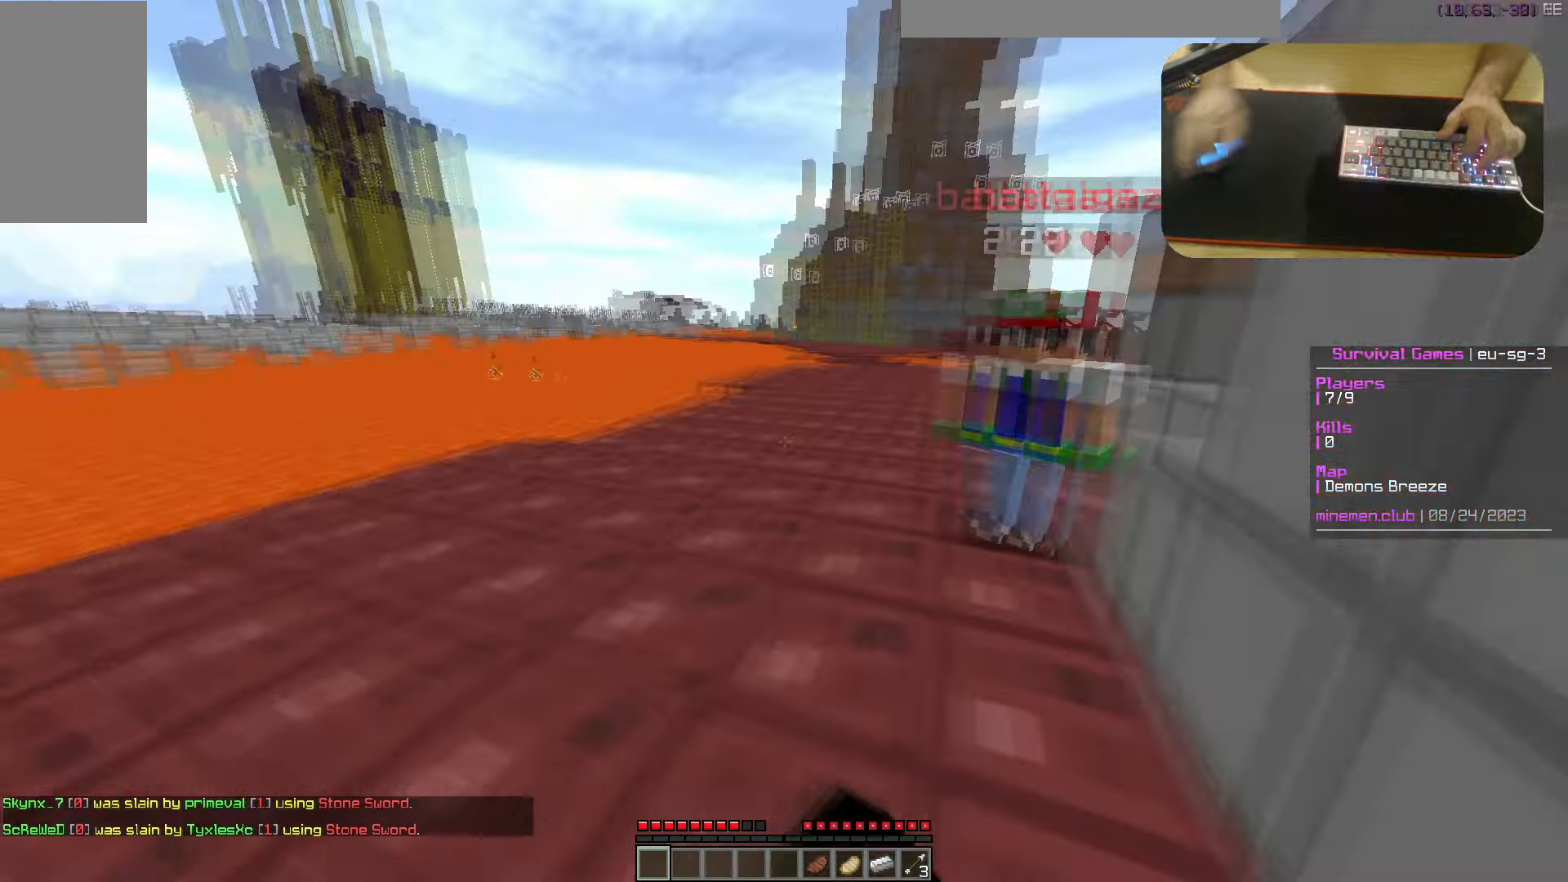
{"keys": ["w"], "mouse": ["left"], "events": [[33, "mouse_left", "down"], [133, "mouse_left", "up"], [200, "mouse_left", "down"], [367, "d", "up"]]}
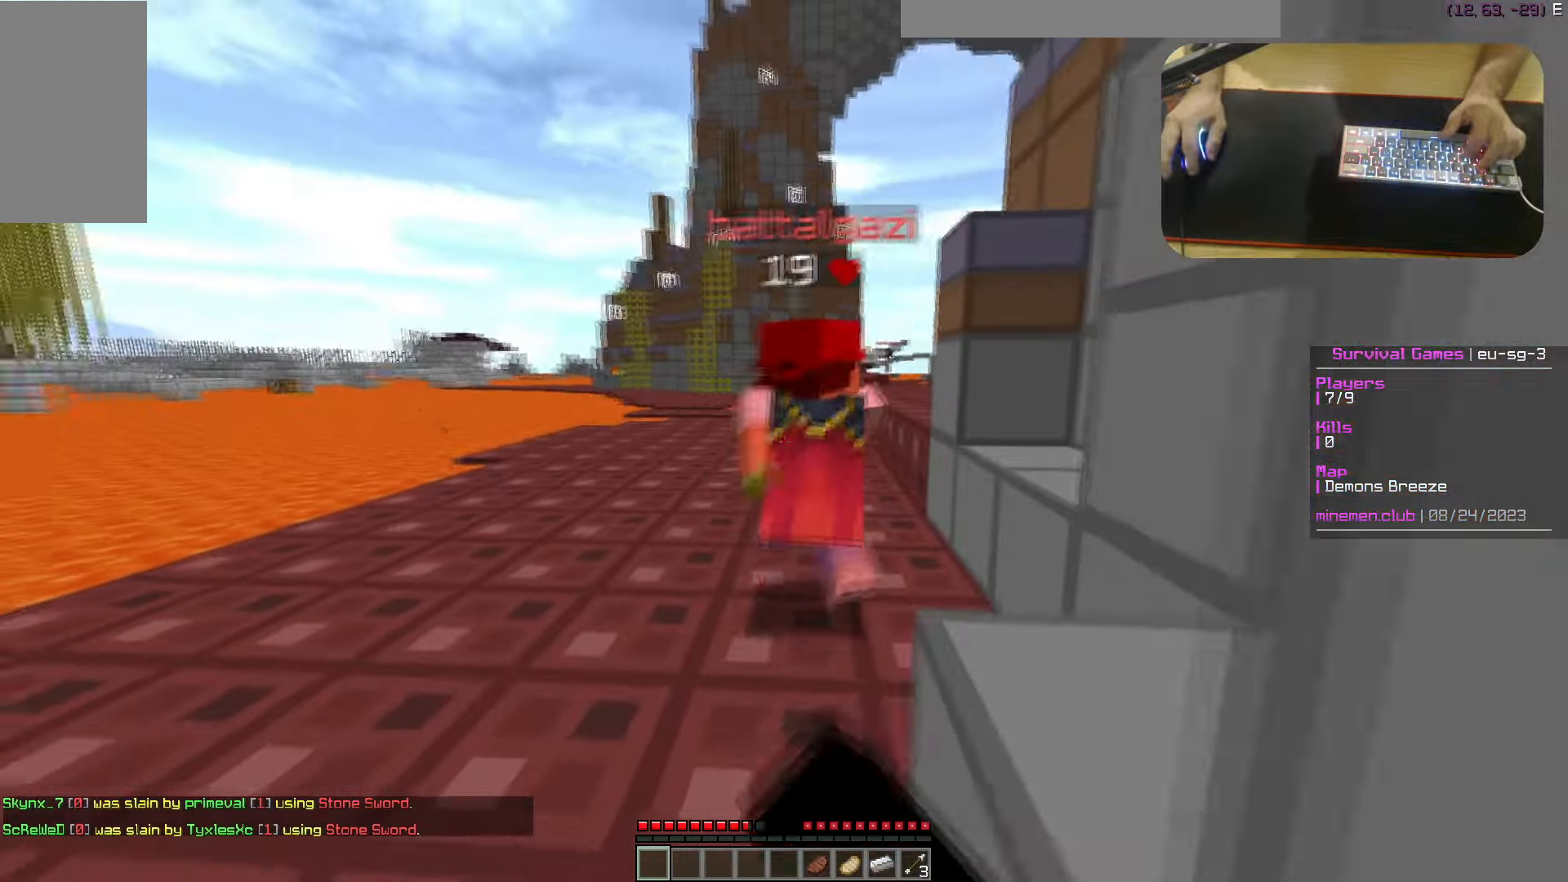
{"keys": ["a", "w"], "mouse": [], "events": [[200, "a", "down"], [300, "mouse_left", "up"], [333, "a", "up"], [350, "mouse_left", "down"], [450, "mouse_left", "up"], [483, "a", "down"]]}